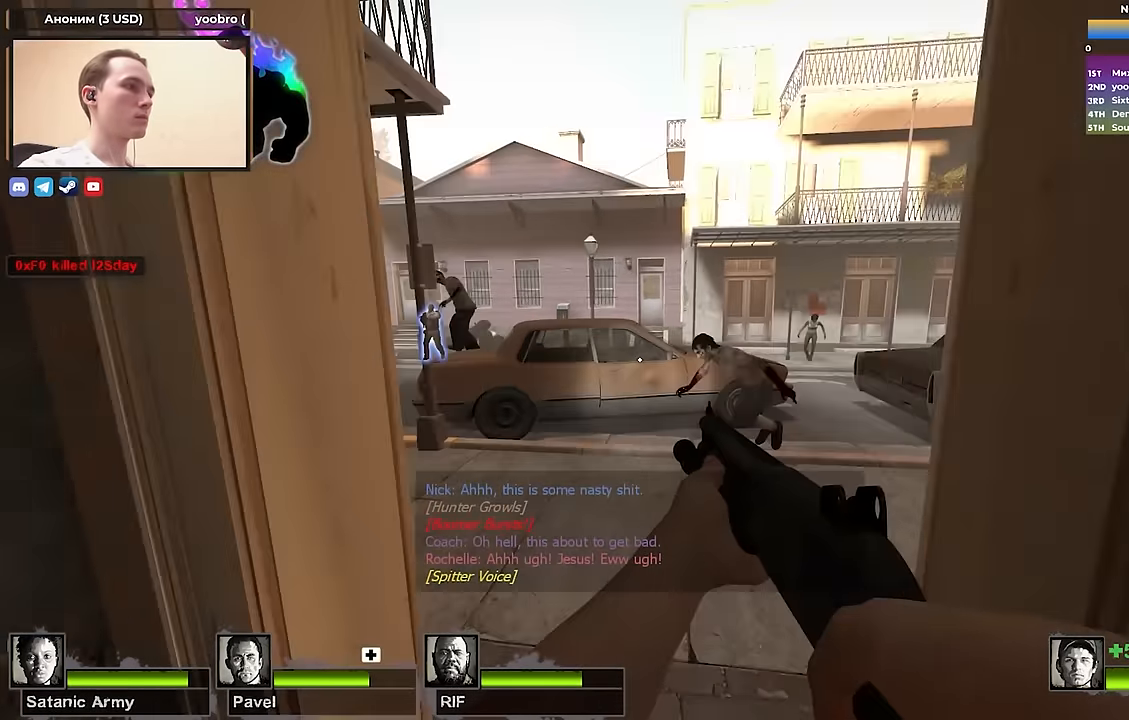
Gameplay with keyboard; each line is a JSON object with the keys held at the frame after it. "events" lists presses ("down") and releases ("up") of "1", "2", "3", "4", "a", "alt", "ctrl", "d", "e", "f", "q", "r", "s", "shift", "space", "tab" and "w" between this image and that frame as [ms after this image, input, new state], when the widget could be followed in between. No other keys are recorded. Mouse input is not recorded.
{"keys": ["a", "w"], "events": [[117, "a", "down"], [300, "a", "up"], [350, "a", "down"]]}
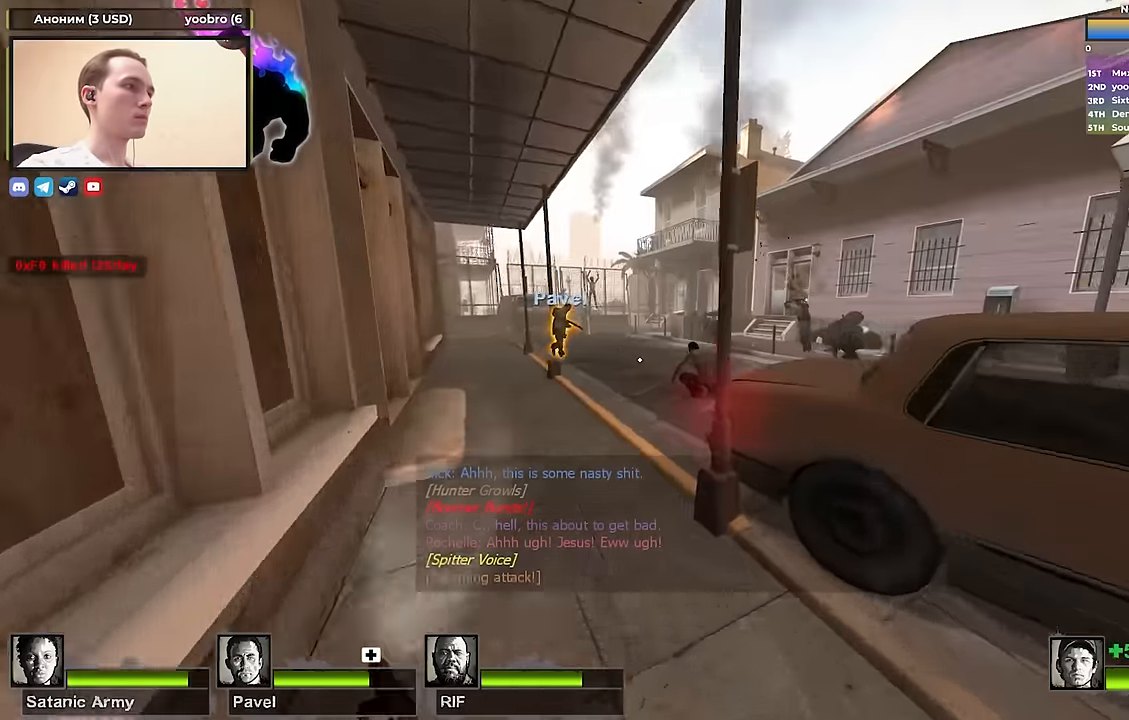
{"keys": ["w"], "events": [[133, "w", "up"], [183, "w", "down"], [367, "a", "up"]]}
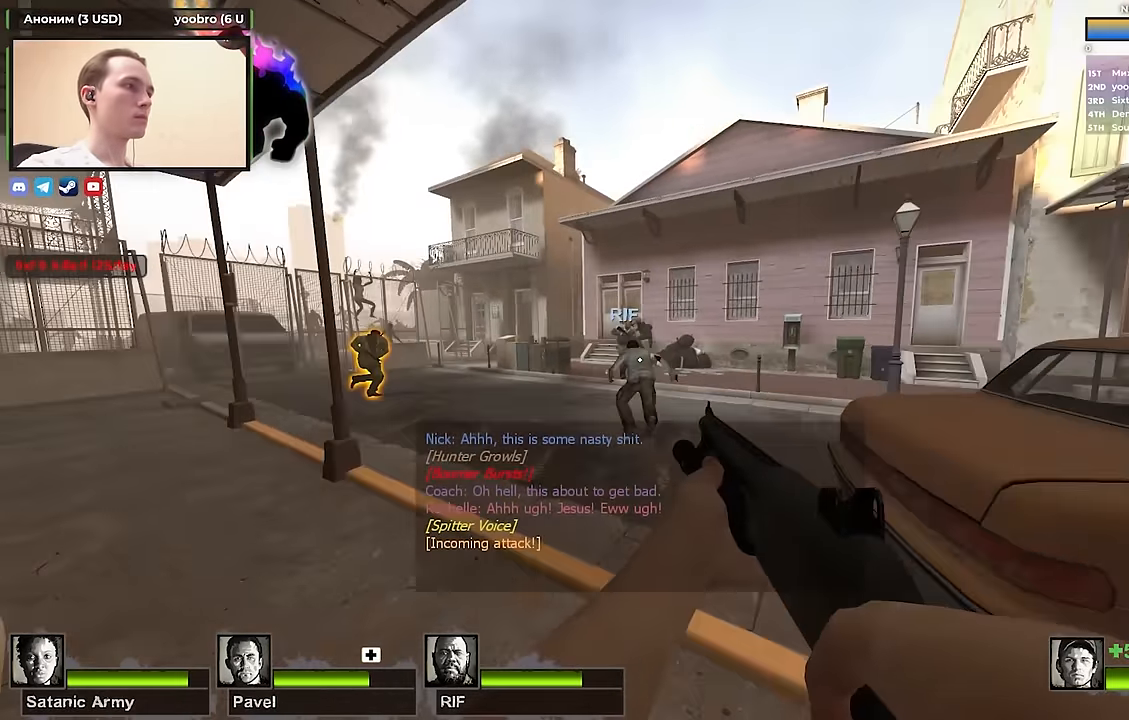
{"keys": ["a", "w"], "events": [[117, "a", "down"], [250, "a", "up"], [483, "a", "down"]]}
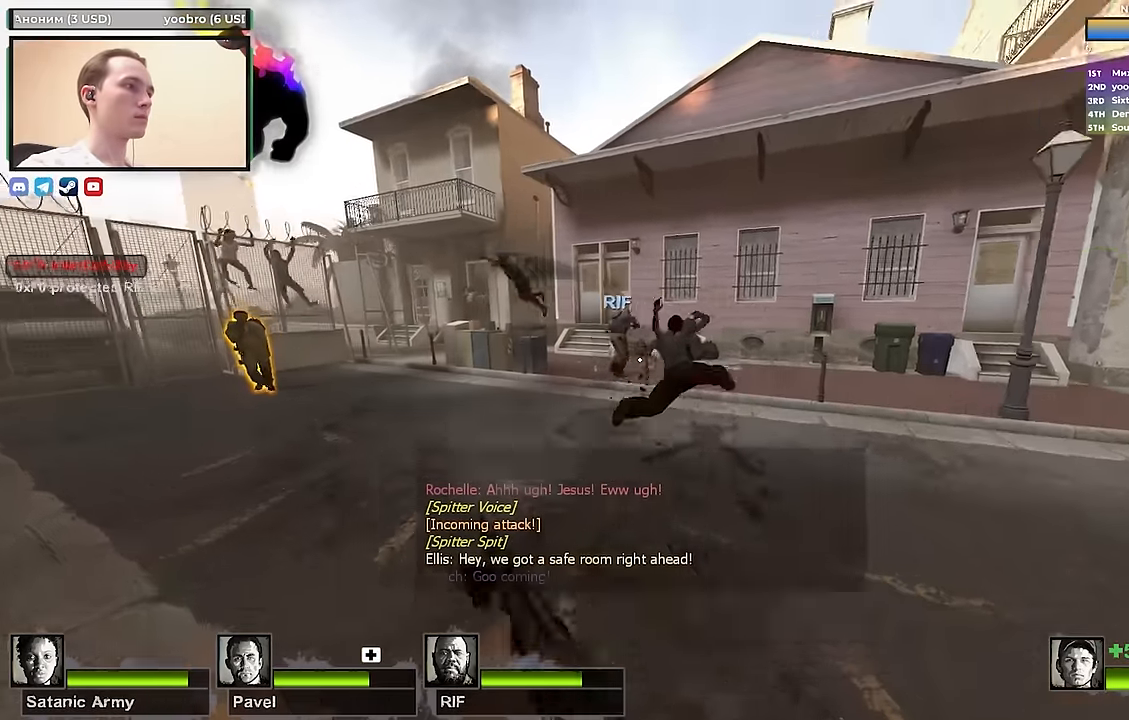
{"keys": ["a", "w"], "events": []}
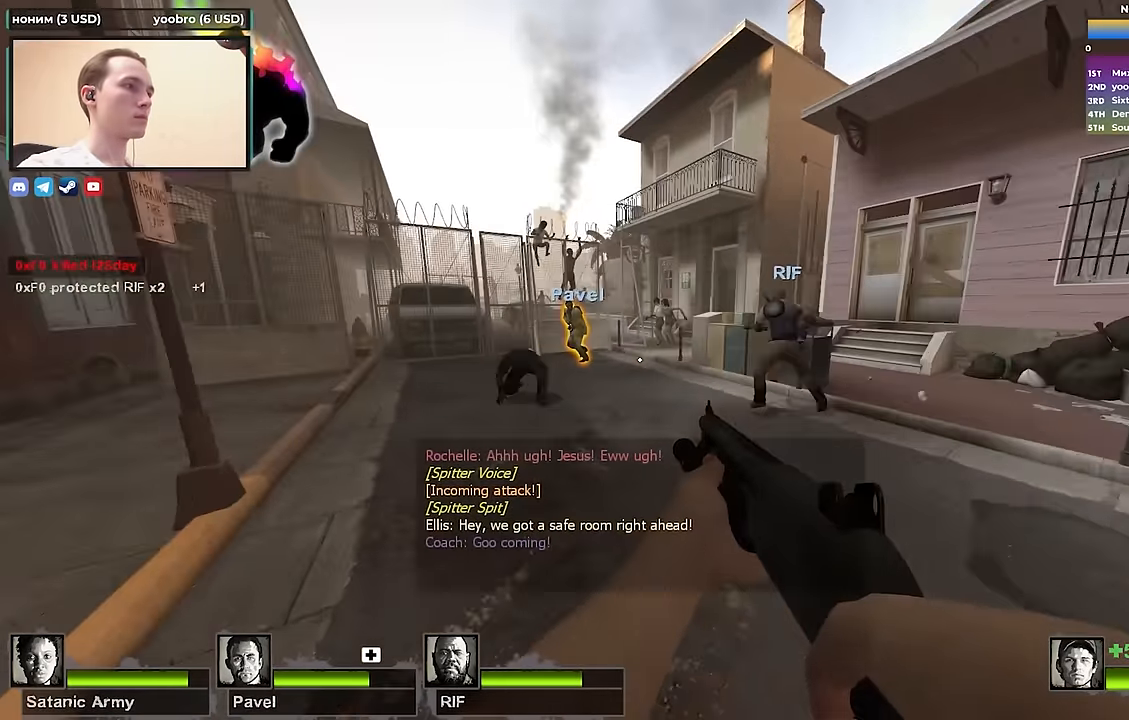
{"keys": ["a", "s"], "events": [[33, "a", "up"], [233, "w", "up"], [283, "s", "down"], [467, "a", "down"]]}
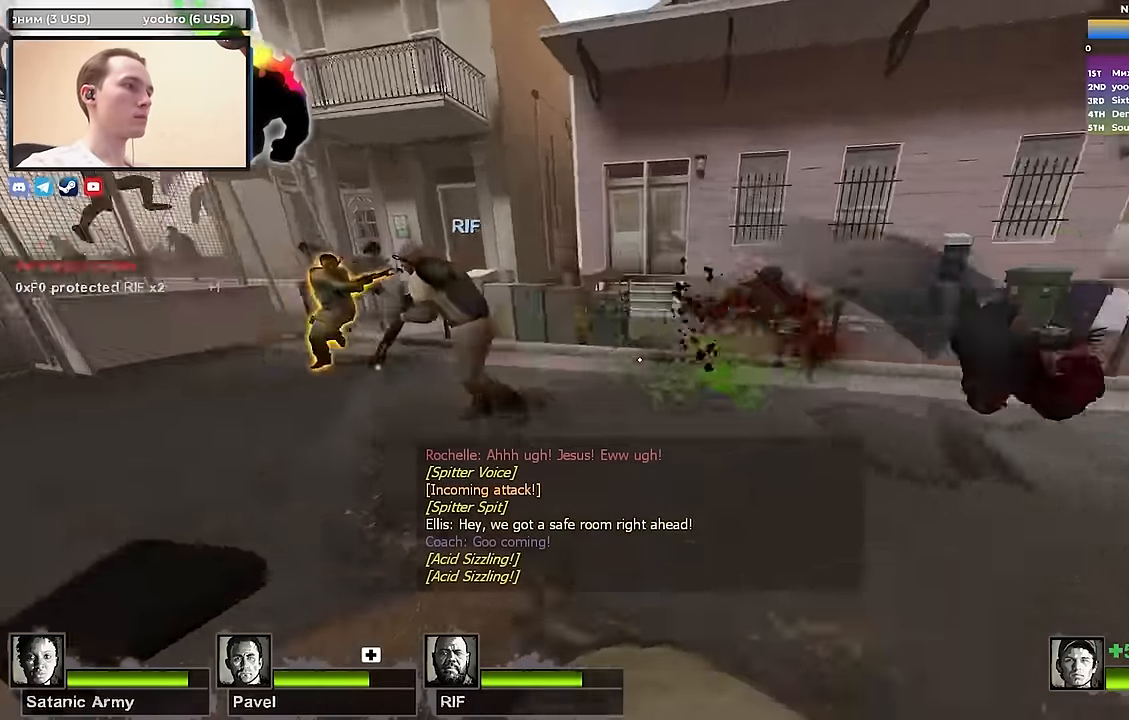
{"keys": [], "events": [[50, "a", "up"], [50, "s", "up"], [150, "w", "down"], [200, "w", "up"]]}
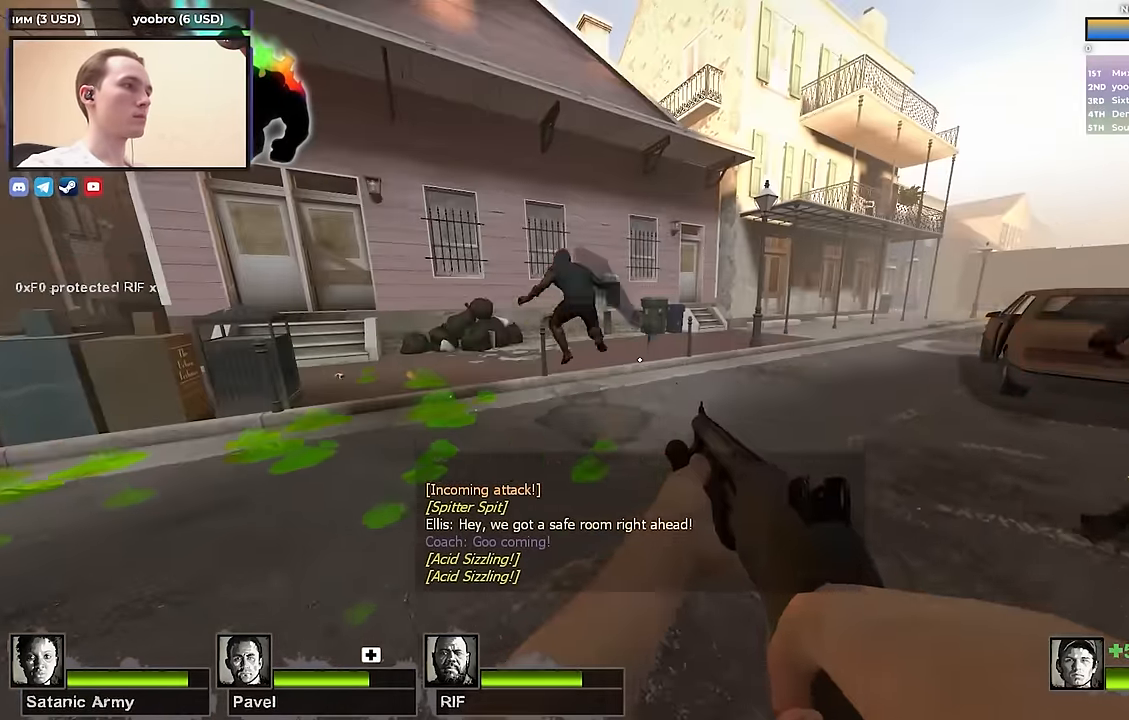
{"keys": [], "events": []}
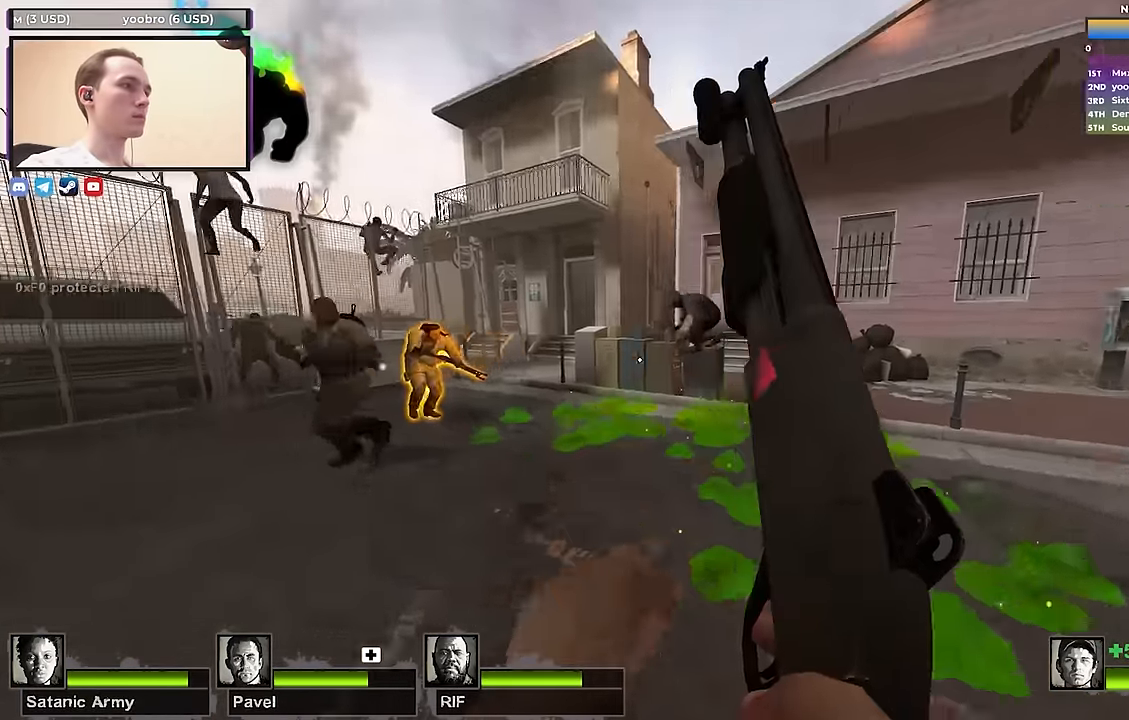
{"keys": ["a"], "events": [[183, "s", "down"], [283, "a", "down"], [467, "s", "up"]]}
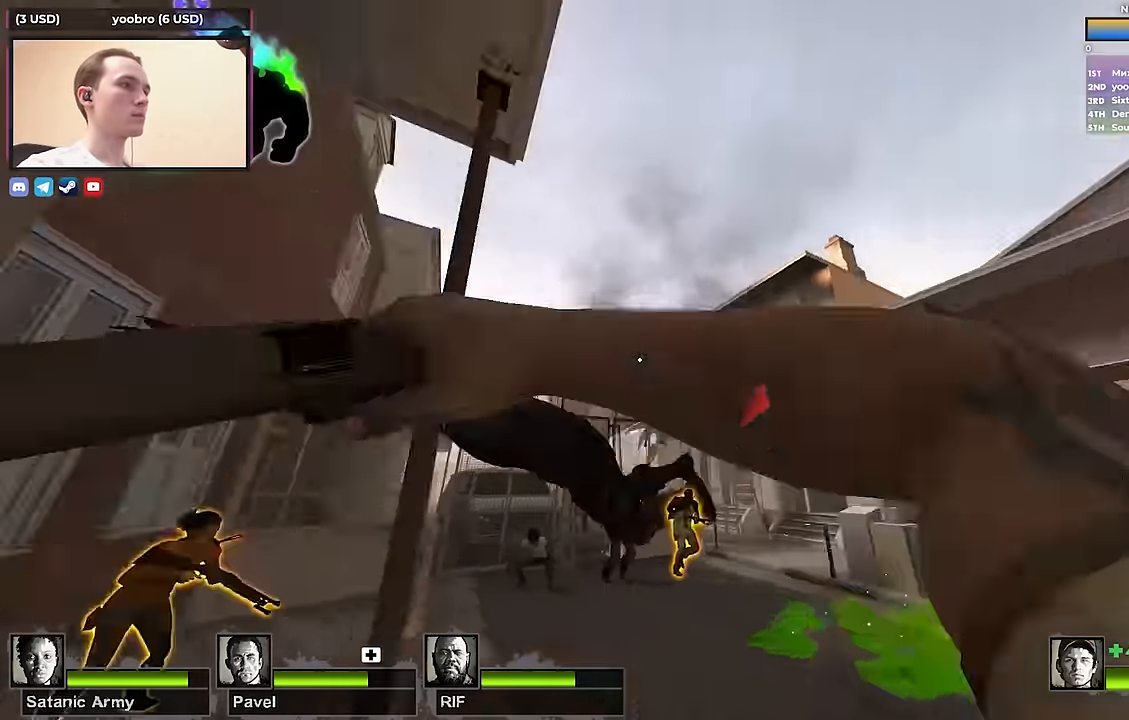
{"keys": ["w"], "events": [[100, "a", "up"], [250, "q", "down"], [250, "w", "down"], [300, "q", "up"], [350, "w", "up"], [483, "w", "down"]]}
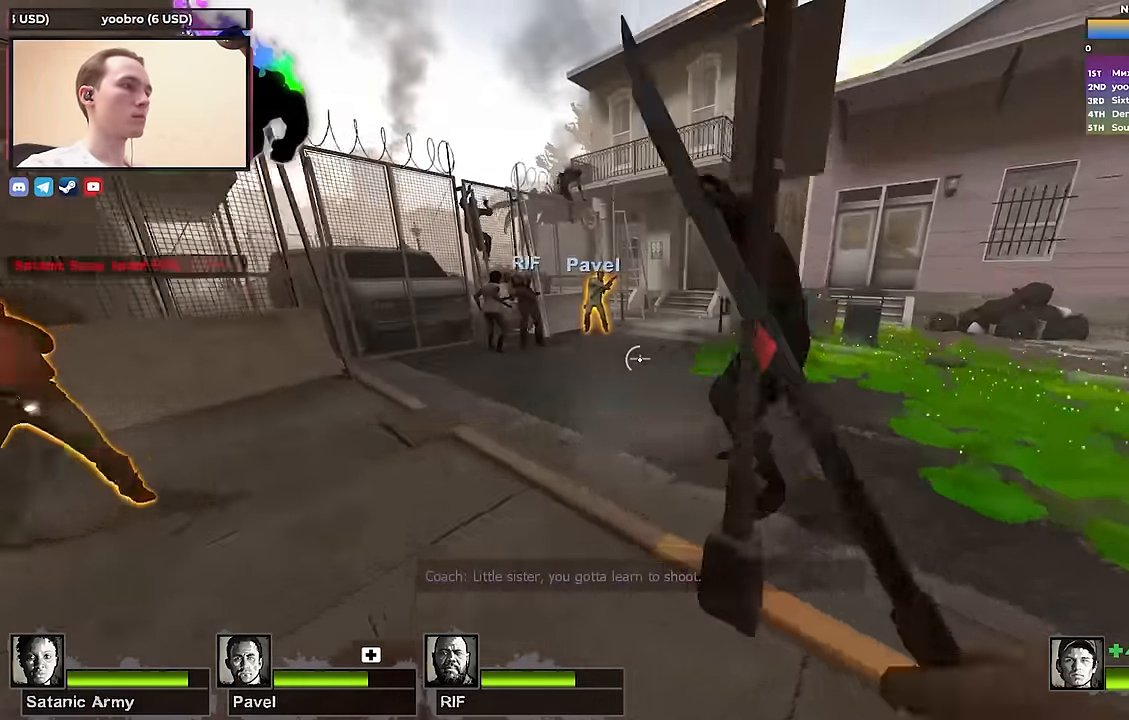
{"keys": [], "events": [[67, "a", "down"], [217, "a", "up"], [400, "a", "down"], [400, "w", "up"], [500, "a", "up"]]}
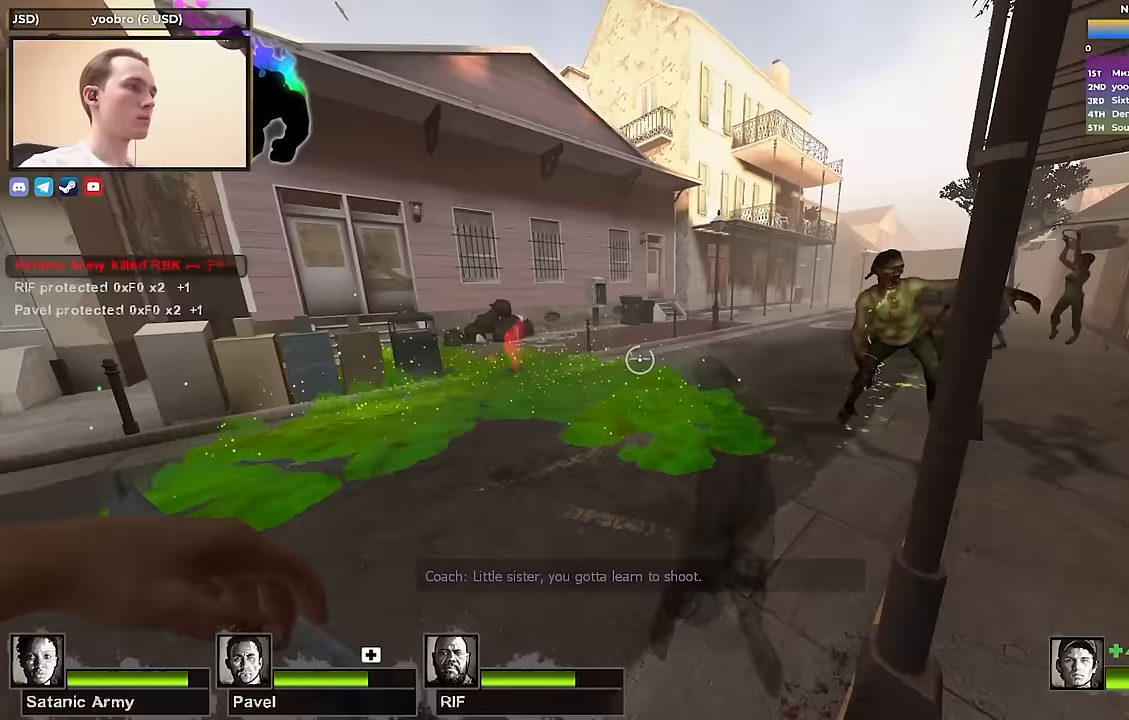
{"keys": [], "events": [[100, "q", "down"], [183, "q", "up"], [233, "d", "down"], [233, "s", "down"], [267, "d", "up"], [317, "s", "up"]]}
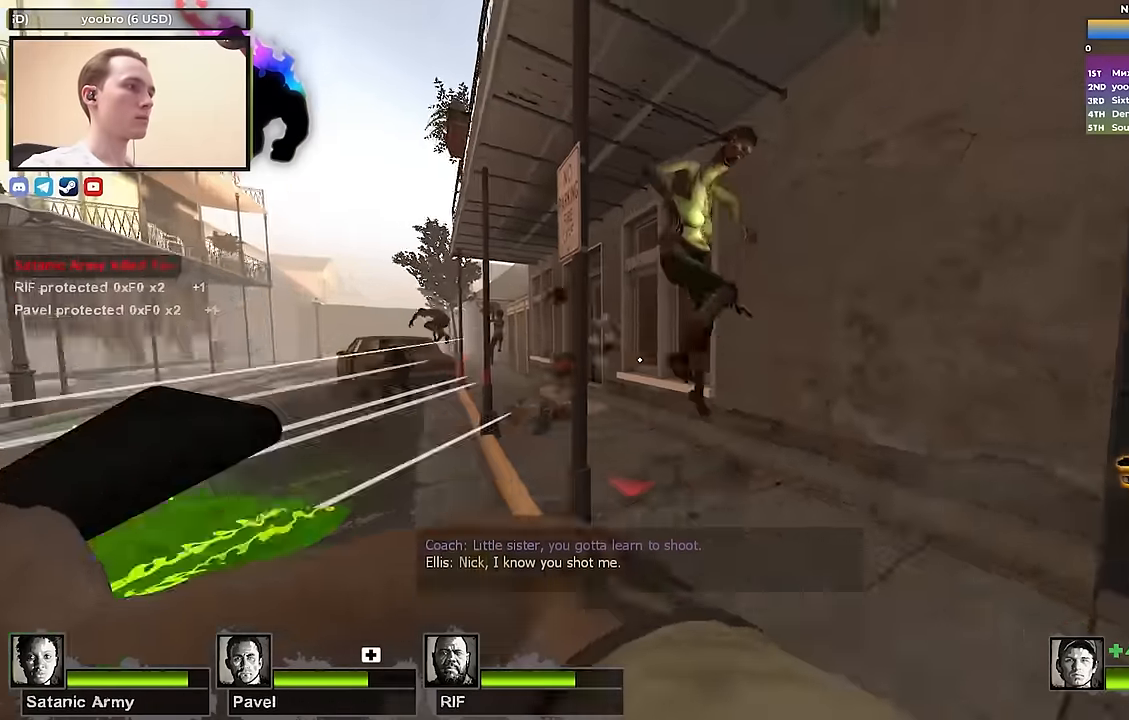
{"keys": ["w"], "events": [[100, "s", "down"], [250, "q", "down"], [283, "q", "up"], [350, "s", "up"], [483, "w", "down"]]}
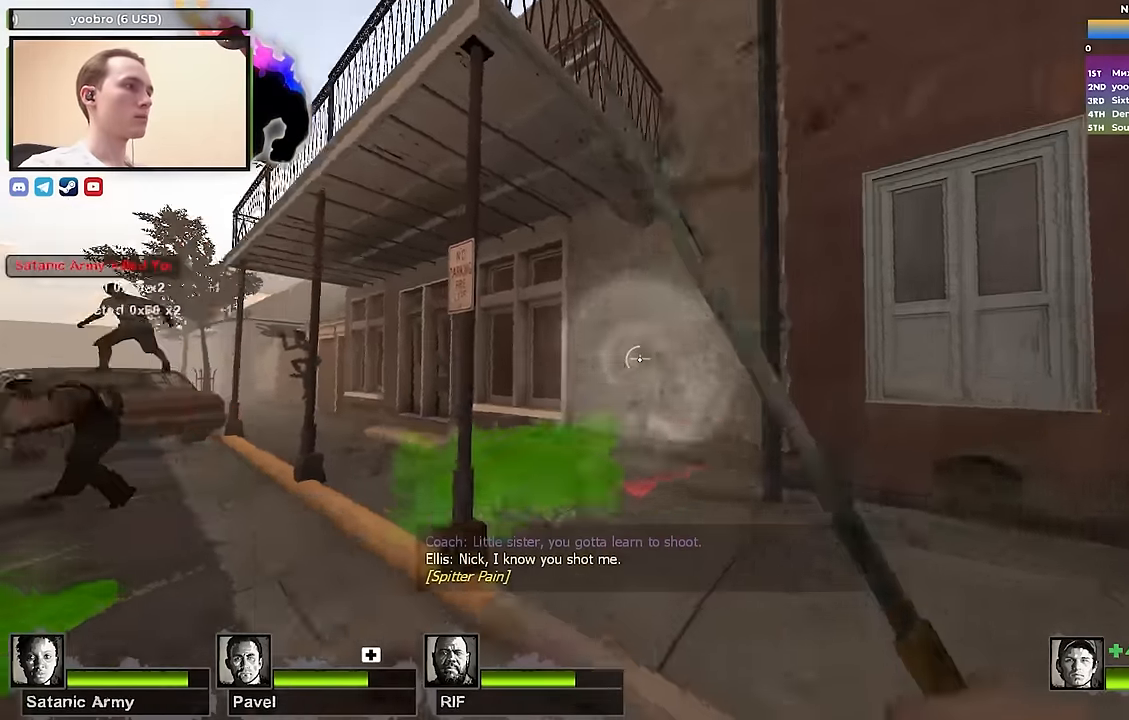
{"keys": ["a", "w"], "events": [[117, "q", "down"], [117, "w", "up"], [167, "q", "up"], [267, "a", "down"], [317, "r", "down"], [317, "w", "down"], [400, "r", "up"]]}
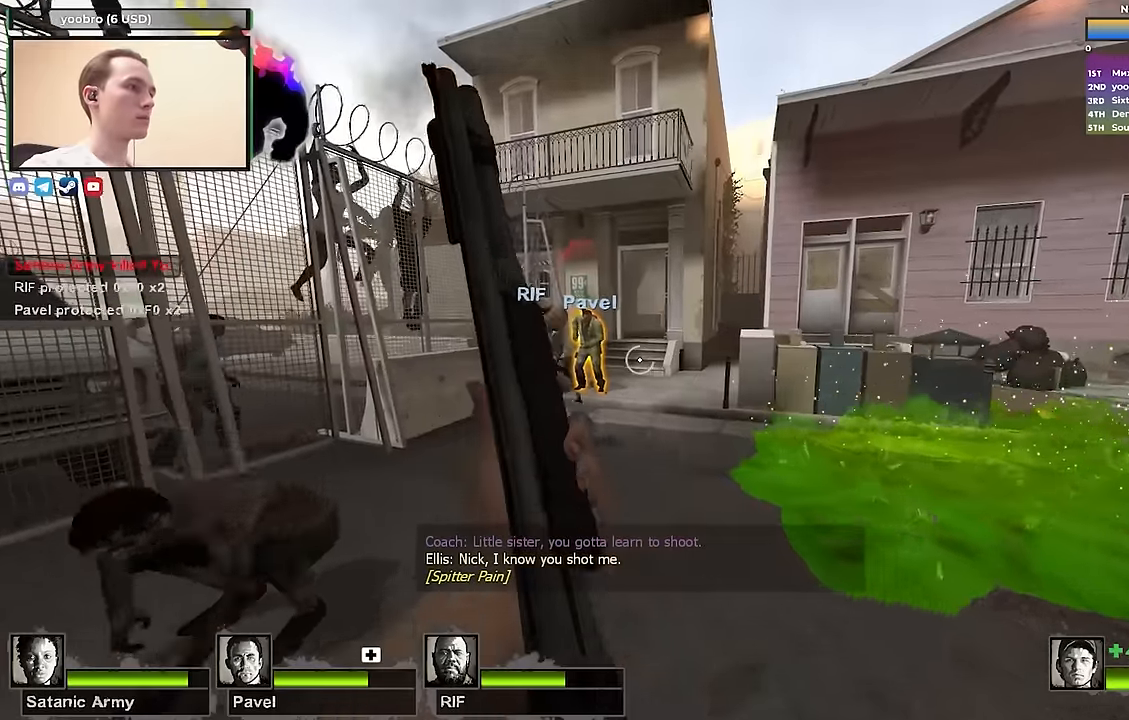
{"keys": ["a", "w"], "events": [[133, "a", "up"], [333, "a", "down"]]}
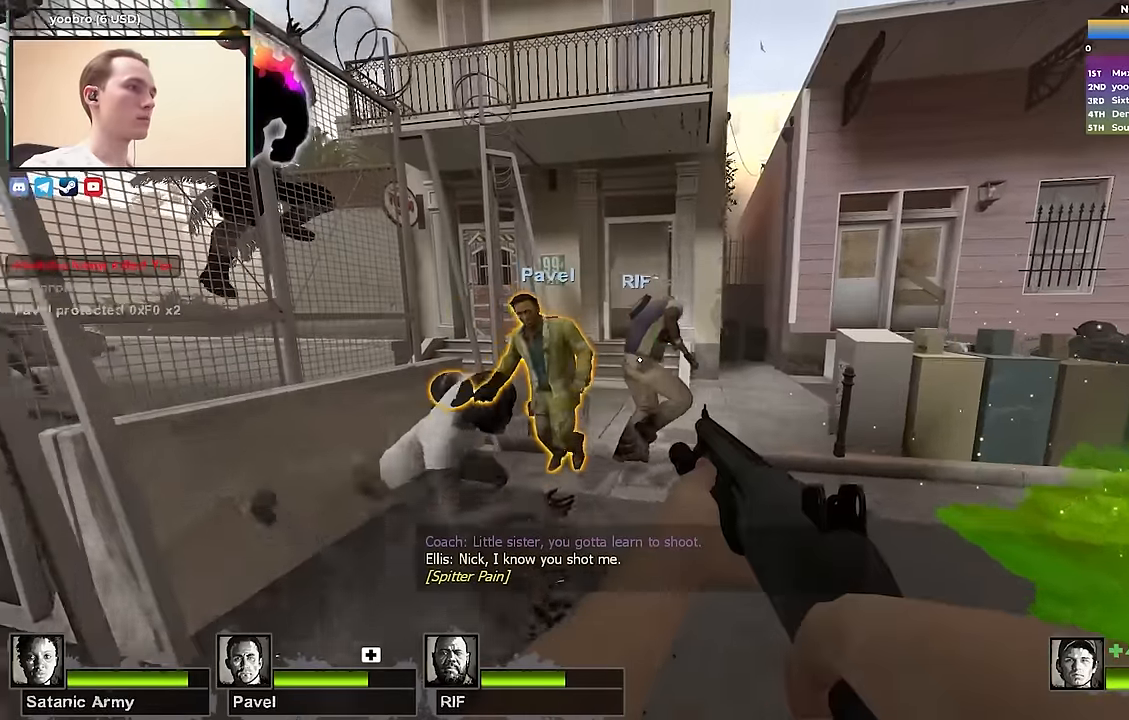
{"keys": ["w"], "events": [[67, "a", "up"], [117, "d", "down"], [283, "d", "up"]]}
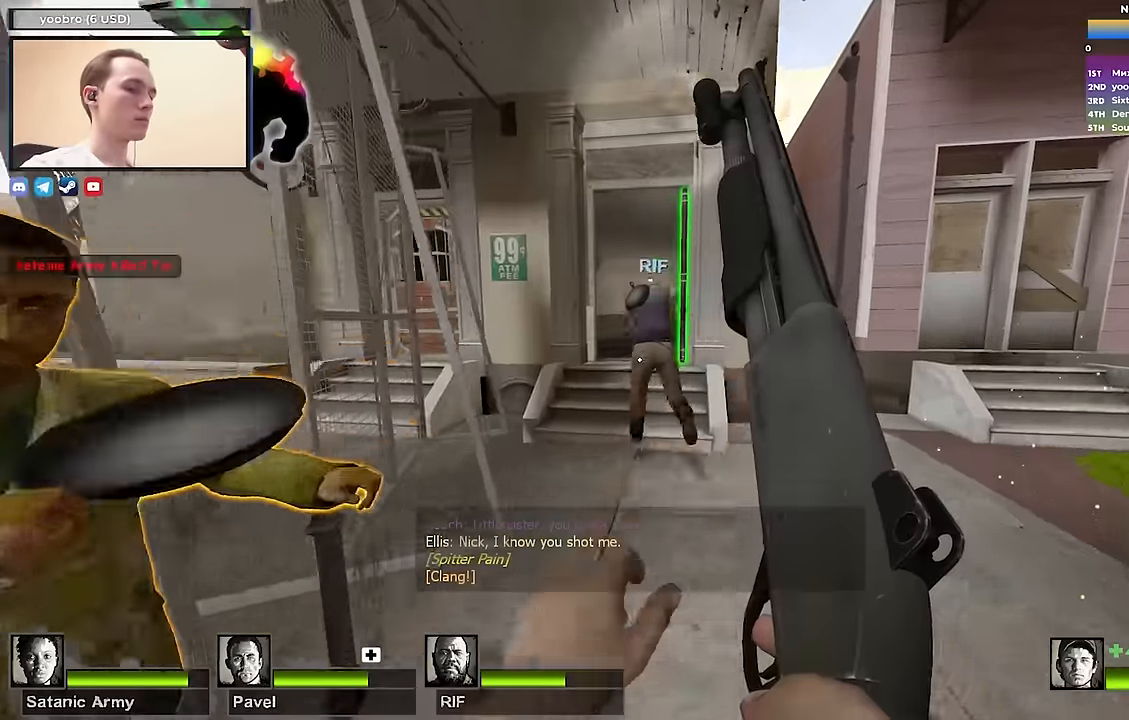
{"keys": ["w"], "events": []}
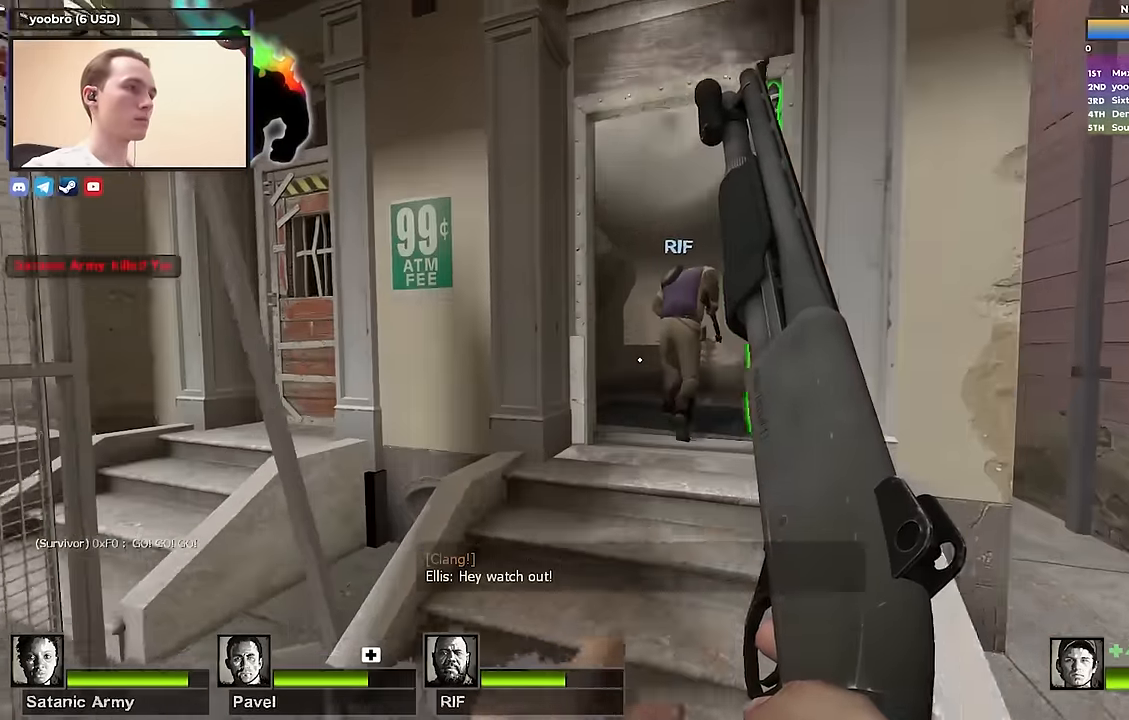
{"keys": ["s"], "events": [[183, "d", "down"], [183, "w", "up"], [333, "d", "up"], [333, "s", "down"]]}
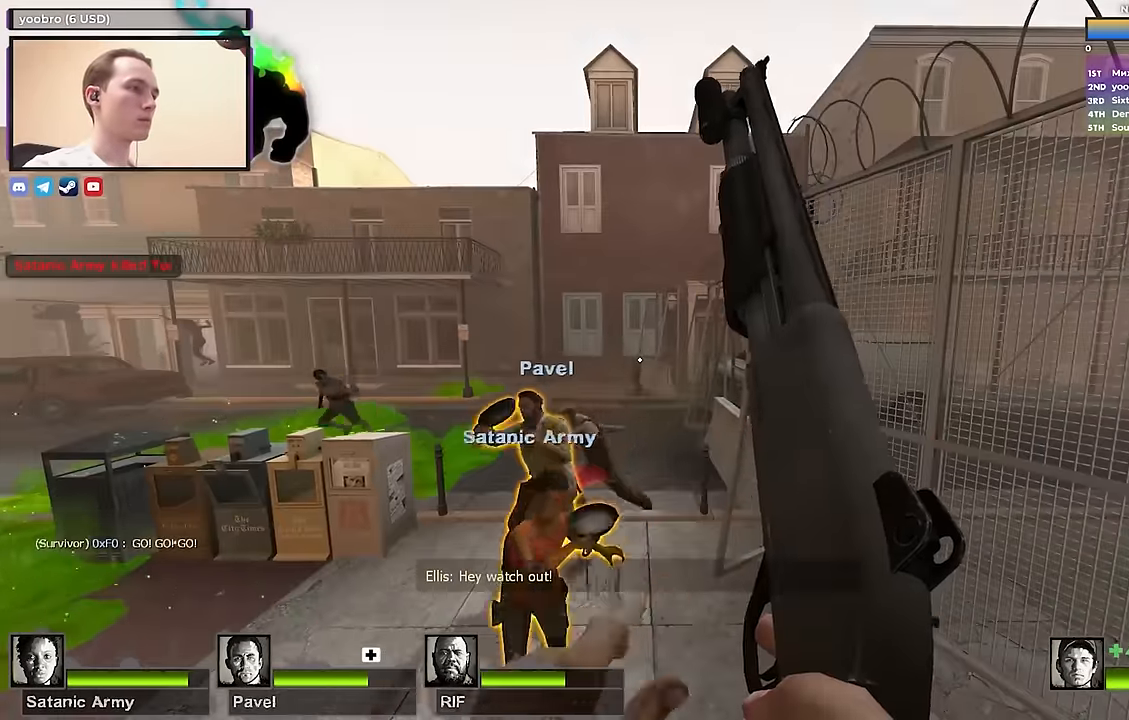
{"keys": ["s"], "events": [[250, "d", "down"], [483, "d", "up"]]}
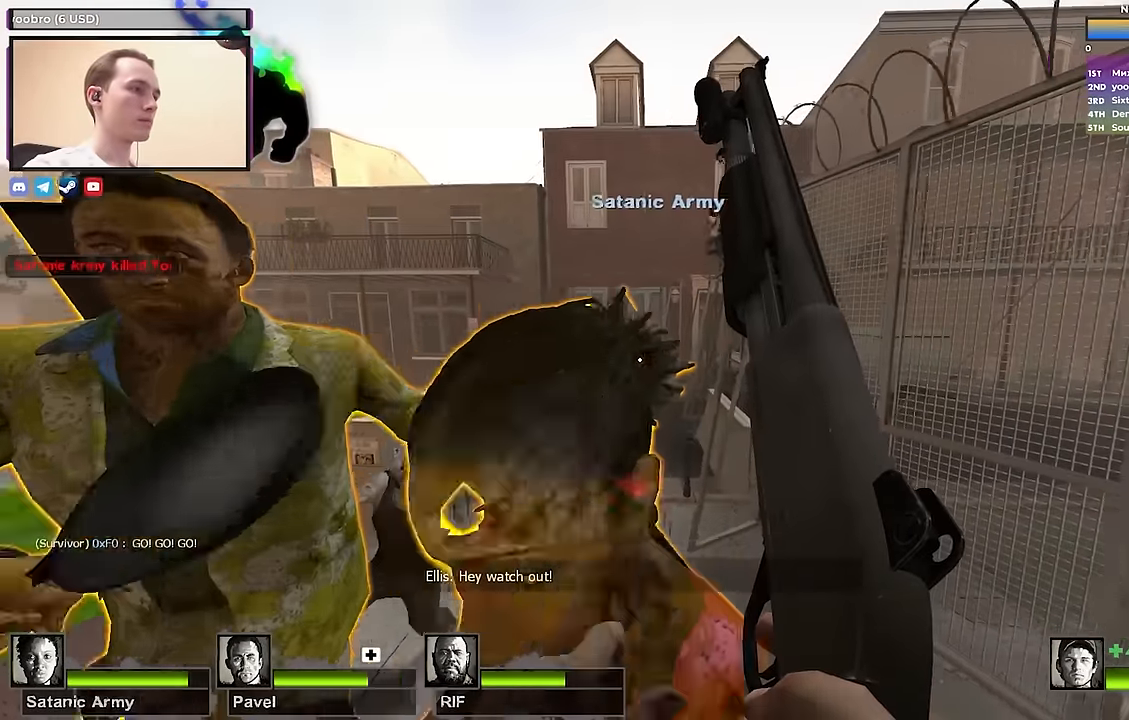
{"keys": ["e", "shift"], "events": [[67, "a", "down"], [300, "a", "up"], [350, "s", "up"], [400, "shift", "down"], [450, "a", "down"], [450, "e", "down"], [500, "a", "up"]]}
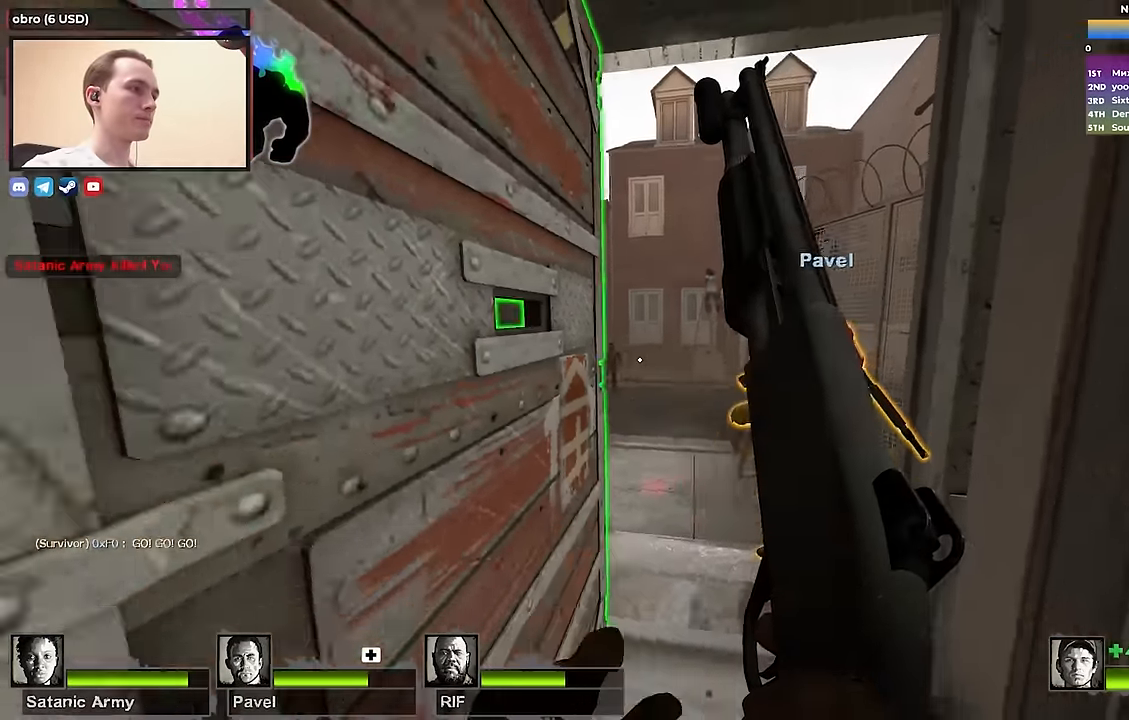
{"keys": [], "events": [[100, "e", "up"], [467, "shift", "up"]]}
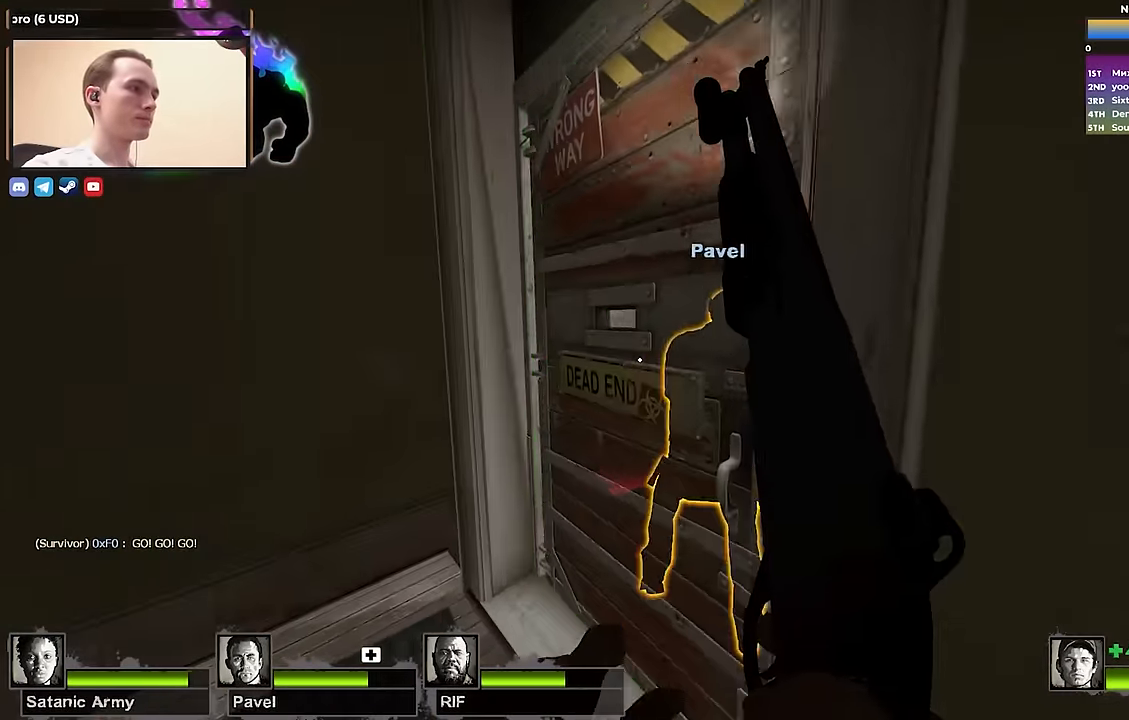
{"keys": [], "events": [[17, "s", "down"], [150, "s", "up"]]}
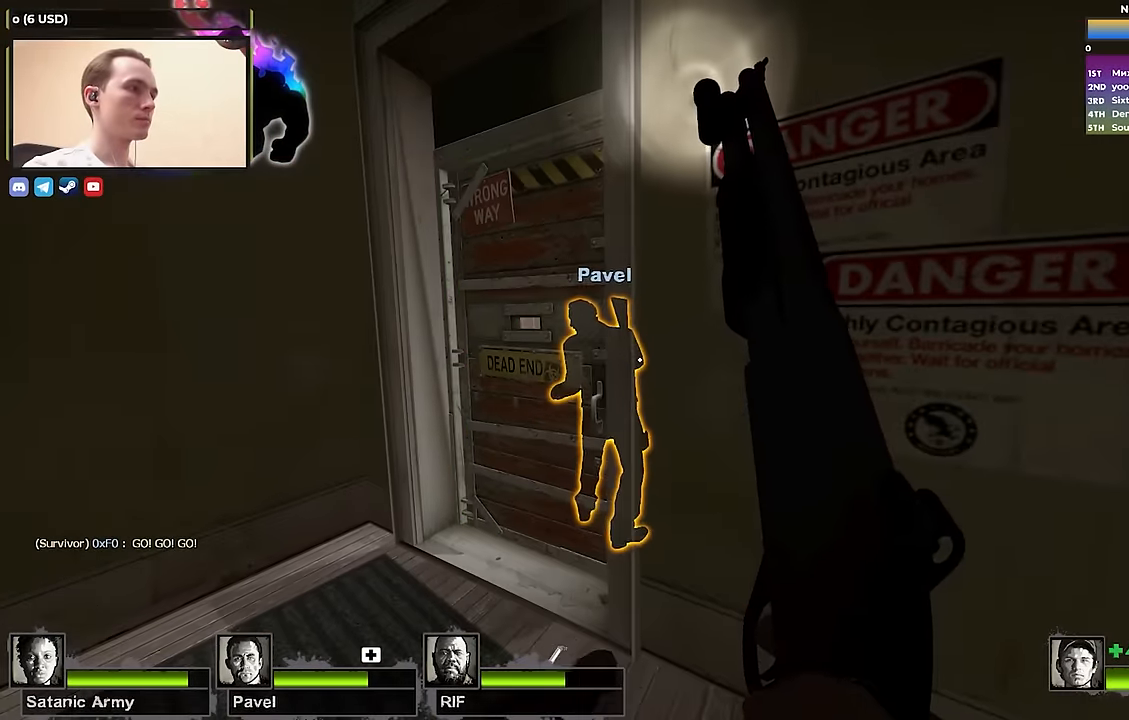
{"keys": ["a"], "events": [[450, "a", "down"]]}
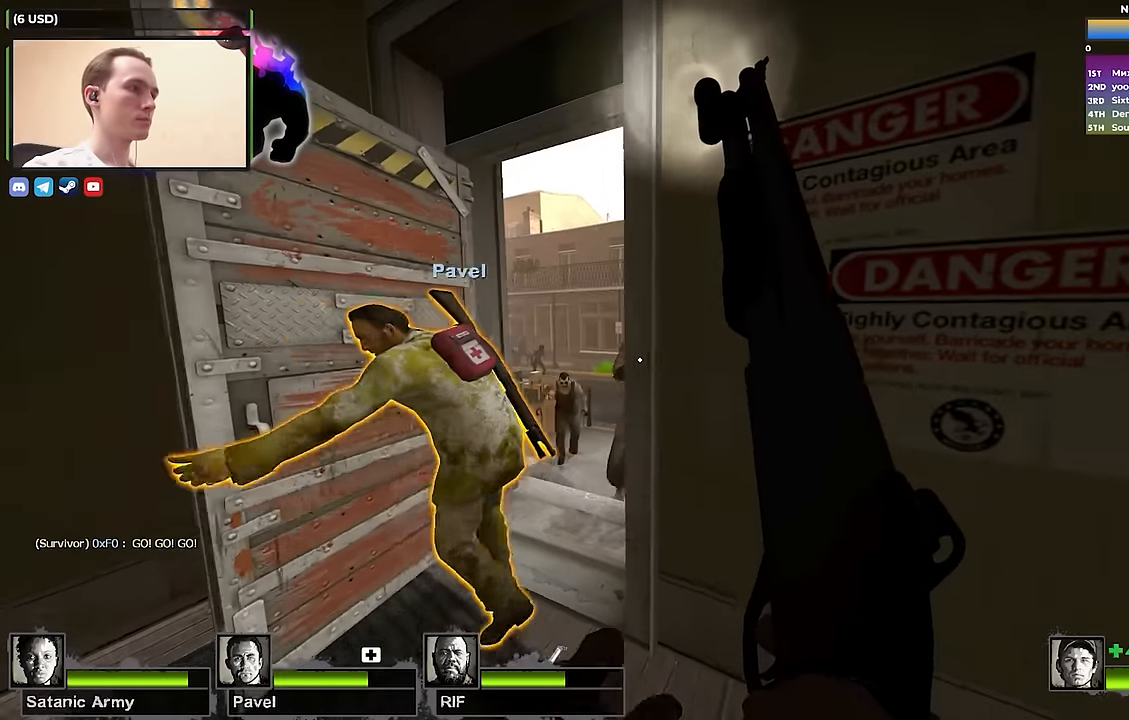
{"keys": ["shift"], "events": [[233, "e", "down"], [317, "a", "up"], [317, "shift", "down"], [367, "e", "up"]]}
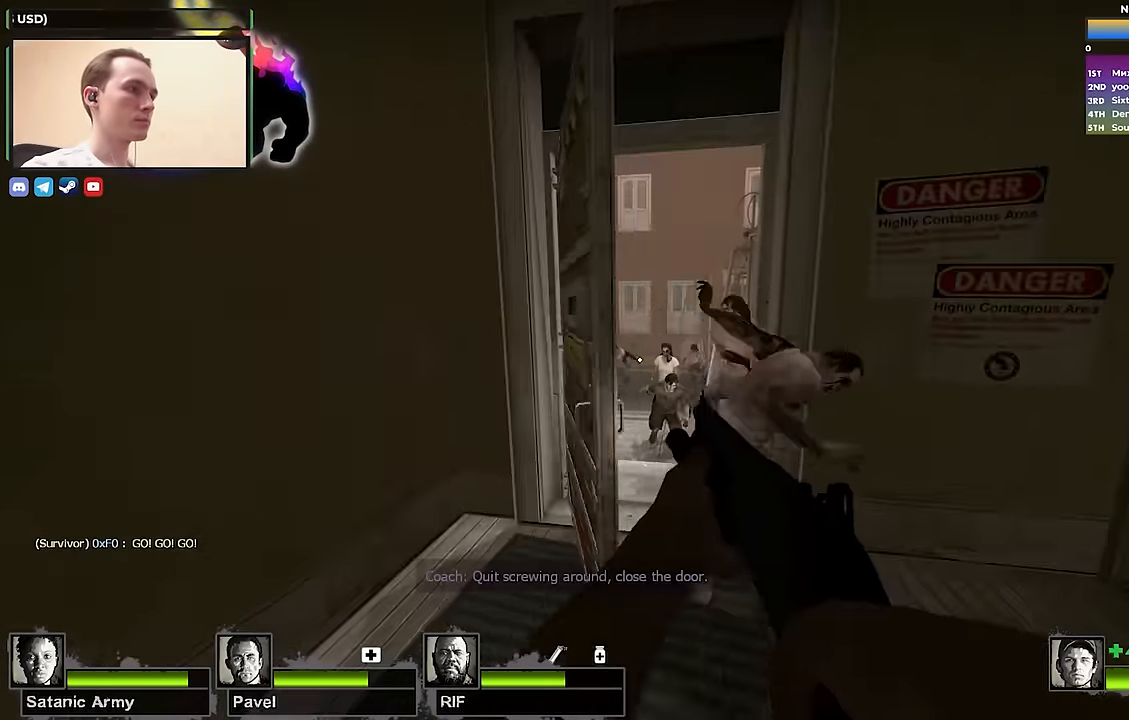
{"keys": [], "events": [[350, "shift", "up"]]}
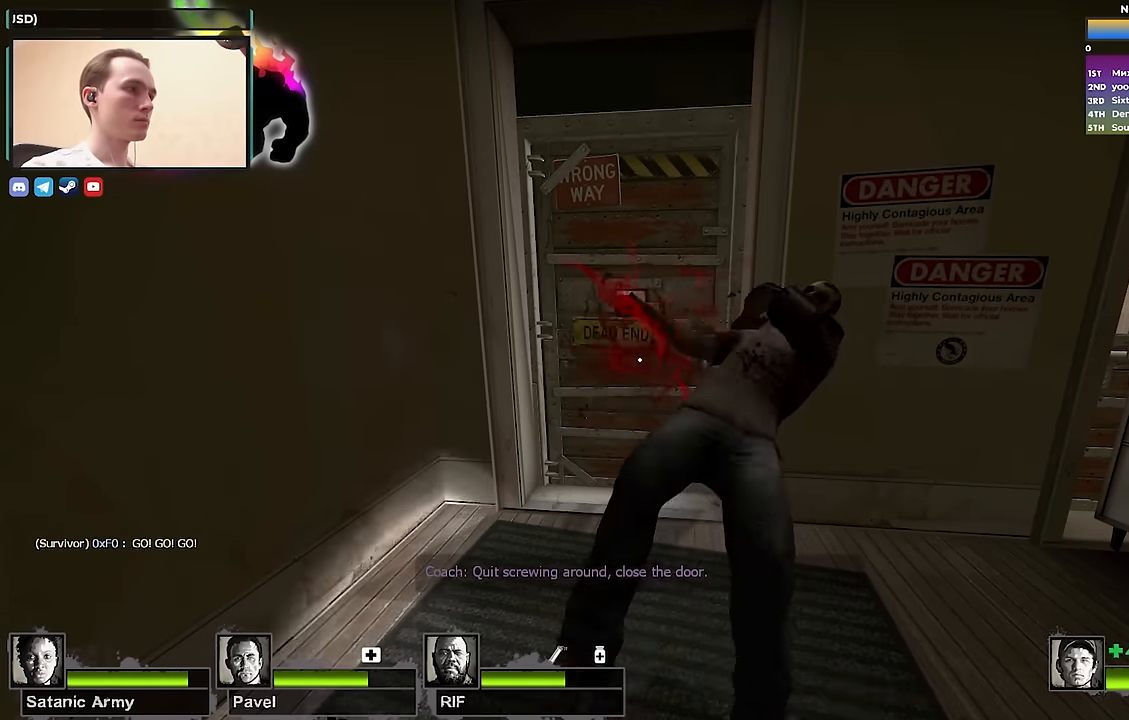
{"keys": [], "events": []}
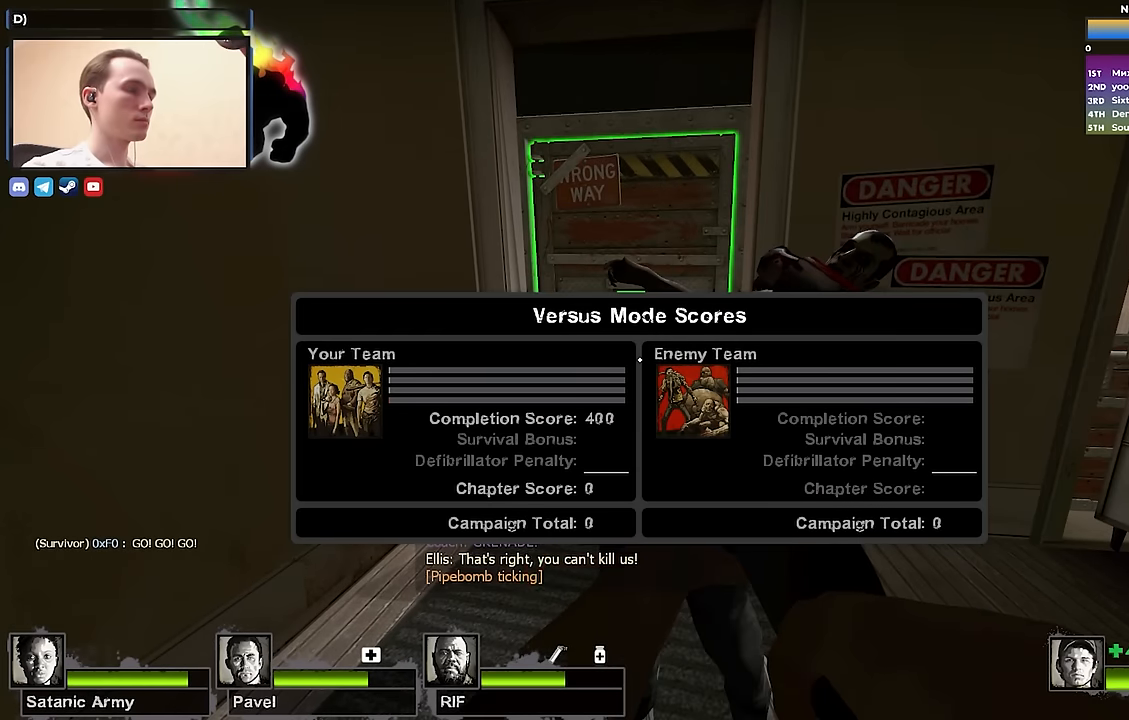
{"keys": ["4"], "events": [[33, "4", "down"], [133, "4", "up"], [183, "q", "down"], [283, "4", "down"], [283, "q", "up"], [366, "4", "up"], [366, "q", "down"], [466, "4", "down"], [466, "q", "up"]]}
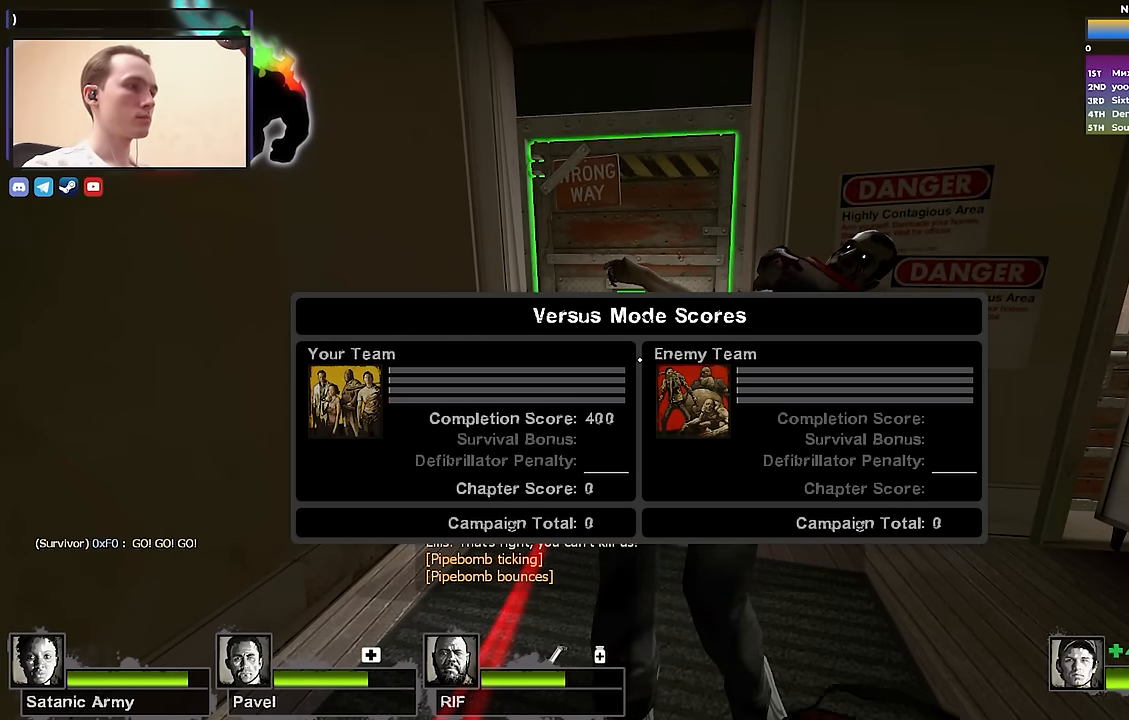
{"keys": [], "events": [[66, "4", "up"], [116, "q", "down"], [150, "4", "down"], [200, "q", "up"], [283, "4", "up"], [283, "q", "down"], [383, "4", "down"], [383, "q", "up"], [483, "4", "up"]]}
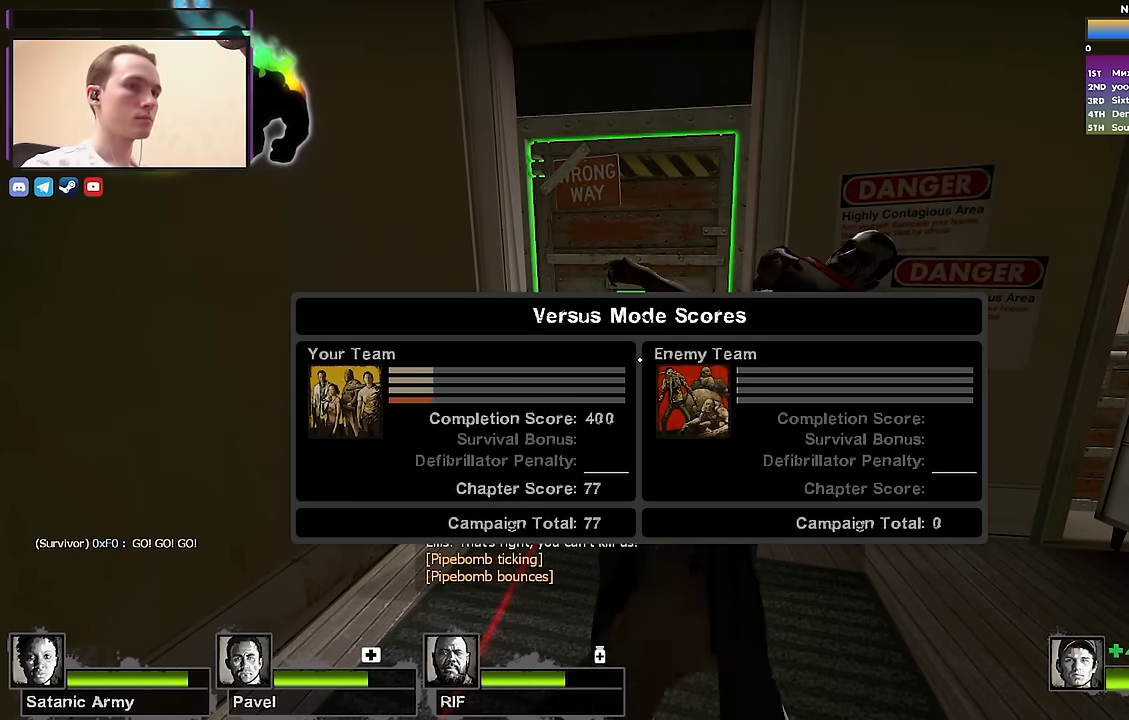
{"keys": [], "events": [[33, "q", "down"], [66, "4", "down"], [66, "q", "up"], [166, "4", "up"]]}